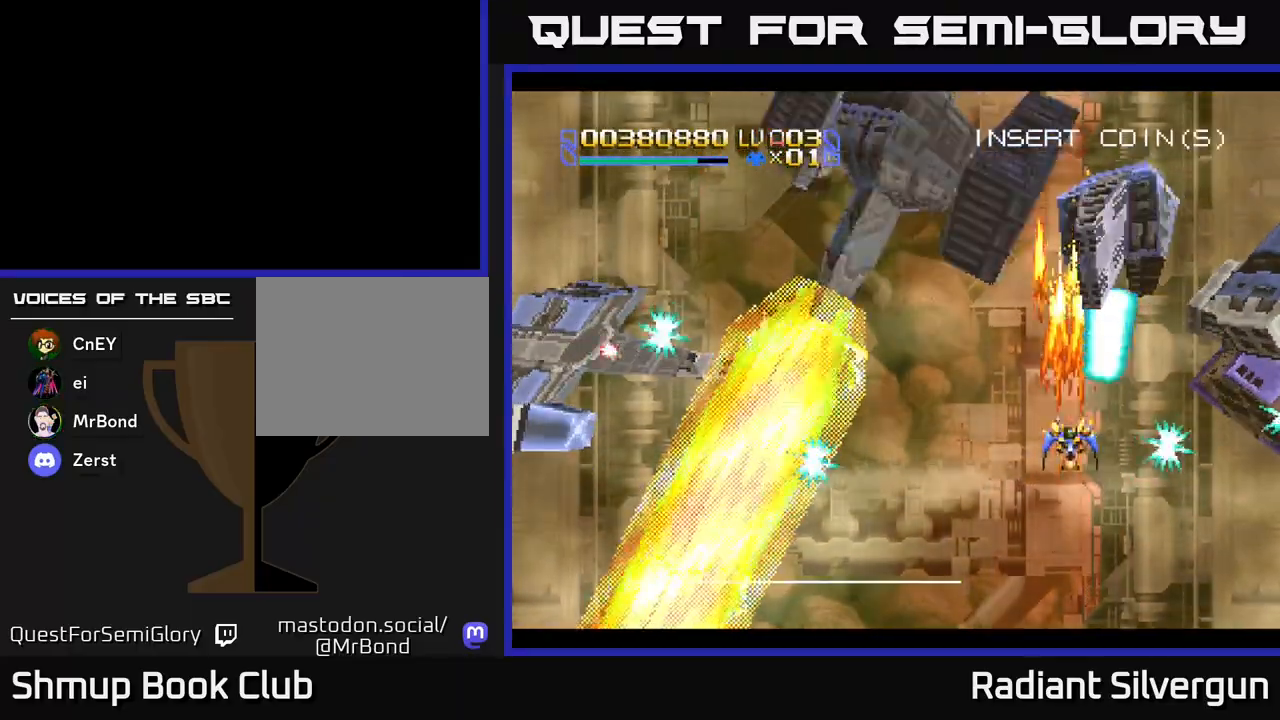
Gameplay with a controller (Xbox layout); each line is a JSON object with the inputs held at the frame after it. "events" lists button and stick changes between this image and that frame as [ms after this image, input, new state], when the widget could be followed in between. Not read: right_stick.
{"buttons": ["Y", "DPAD_DOWN"], "left_stick": "center", "events": [[33, "DPAD_LEFT", "down"], [33, "DPAD_UP", "up"], [83, "R2", "down"], [117, "A", "up"], [200, "DPAD_UP", "down"], [250, "DPAD_LEFT", "up"], [433, "Y", "down"], [467, "DPAD_UP", "up"], [483, "R2", "up"], [500, "DPAD_DOWN", "down"]]}
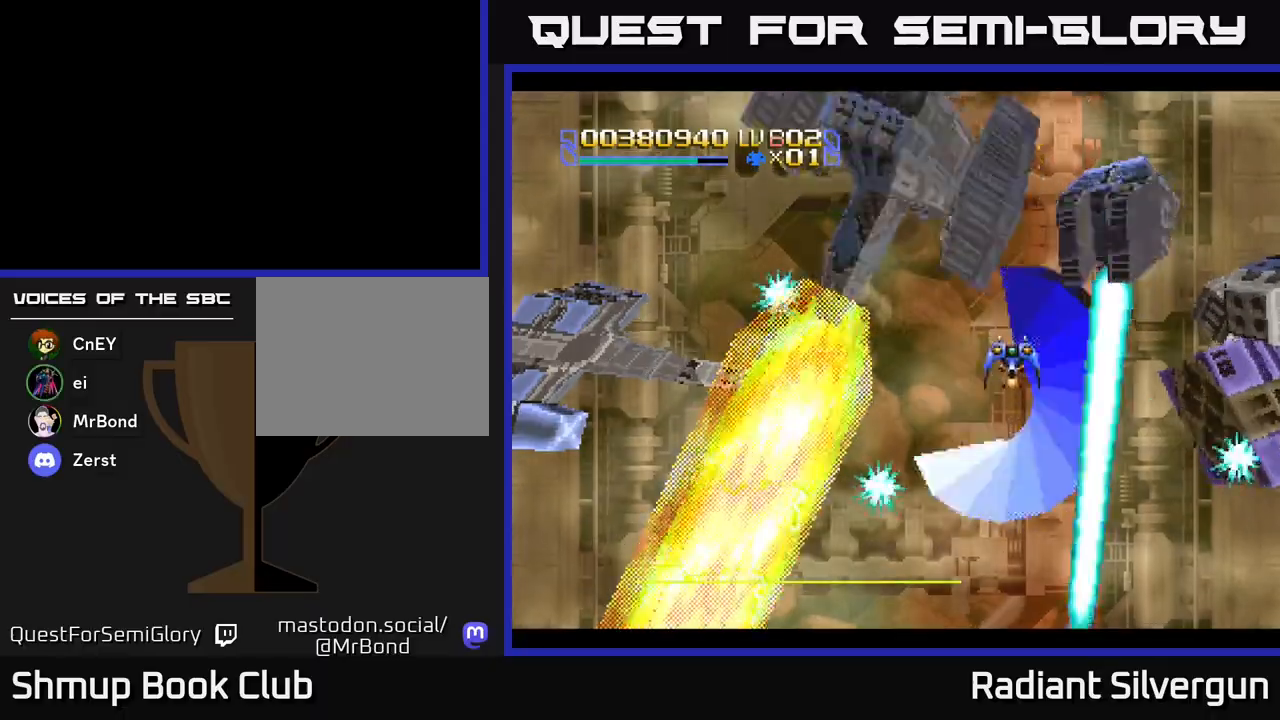
{"buttons": ["B", "DPAD_LEFT"], "left_stick": "center", "events": [[150, "B", "down"], [150, "DPAD_DOWN", "up"], [167, "DPAD_UP", "down"], [183, "Y", "up"], [267, "DPAD_LEFT", "down"], [300, "DPAD_UP", "up"], [333, "DPAD_LEFT", "up"], [350, "DPAD_DOWN", "down"], [467, "DPAD_DOWN", "up"], [483, "DPAD_LEFT", "down"]]}
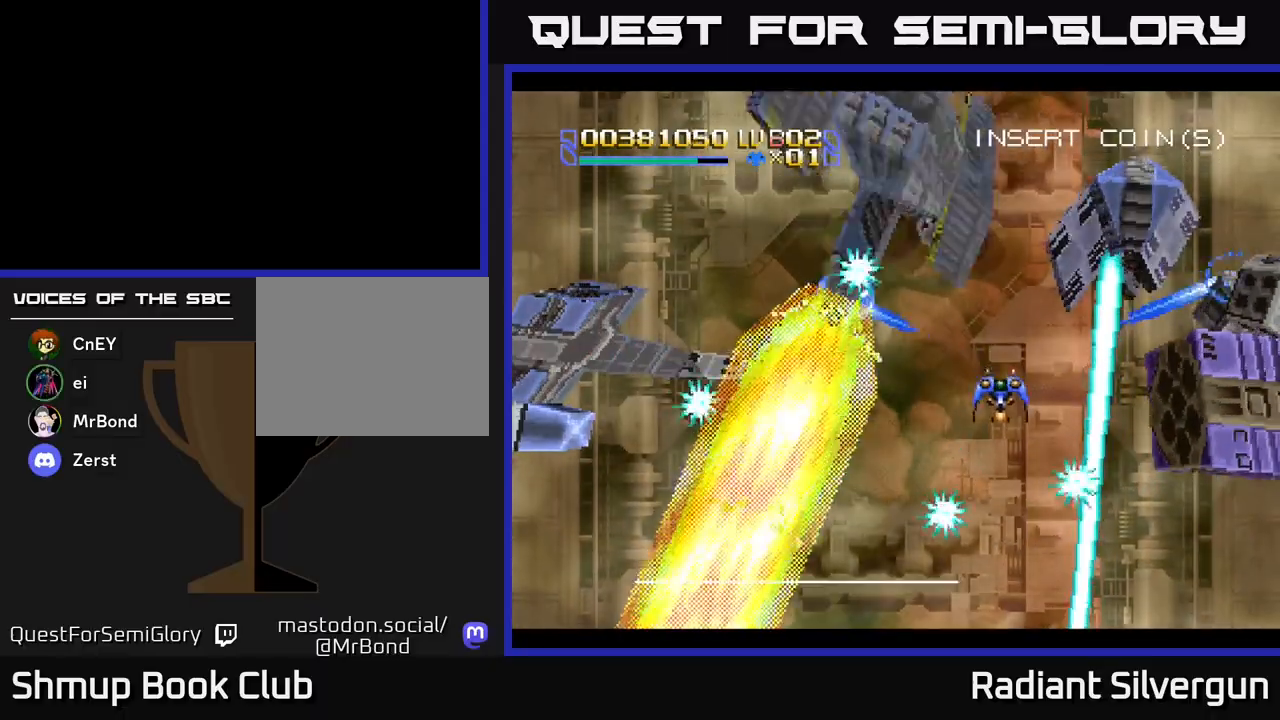
{"buttons": ["A"], "left_stick": "center"}
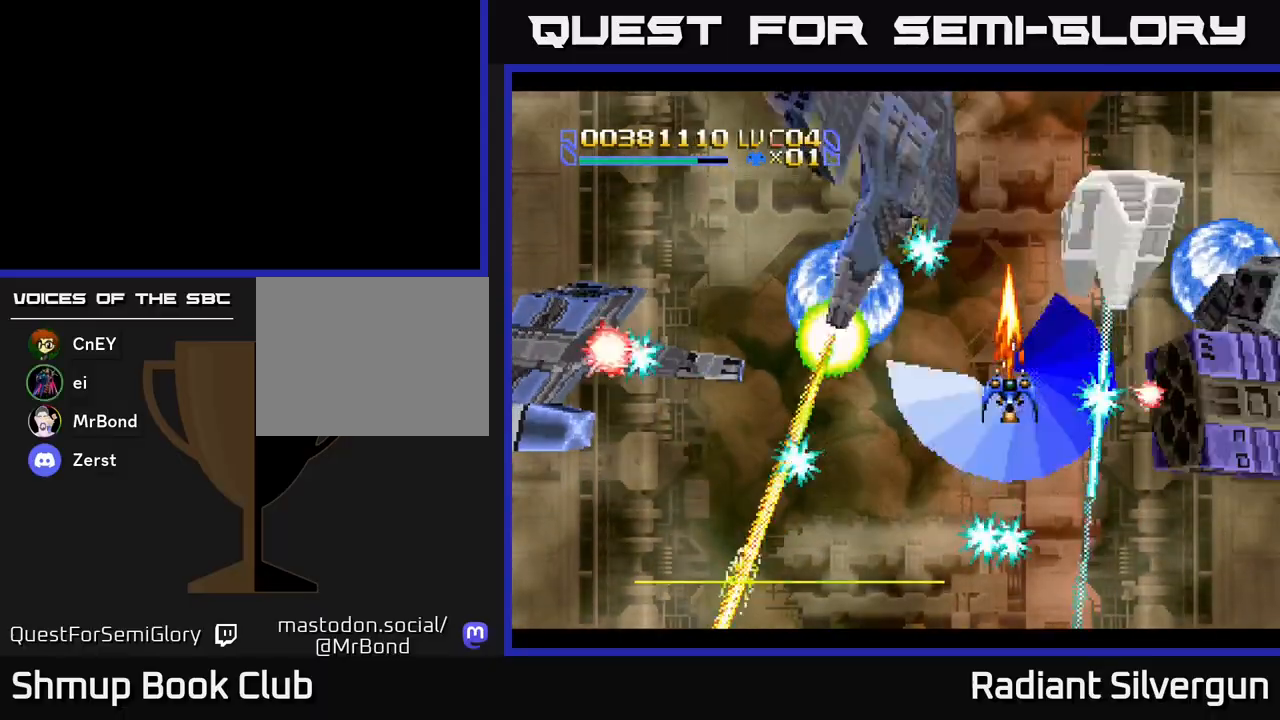
{"buttons": ["B", "DPAD_UP", "DPAD_LEFT"], "left_stick": "center", "events": [[33, "A", "up"], [33, "B", "down"], [283, "DPAD_LEFT", "down"], [317, "B", "up"], [400, "DPAD_UP", "down"], [433, "B", "down"]]}
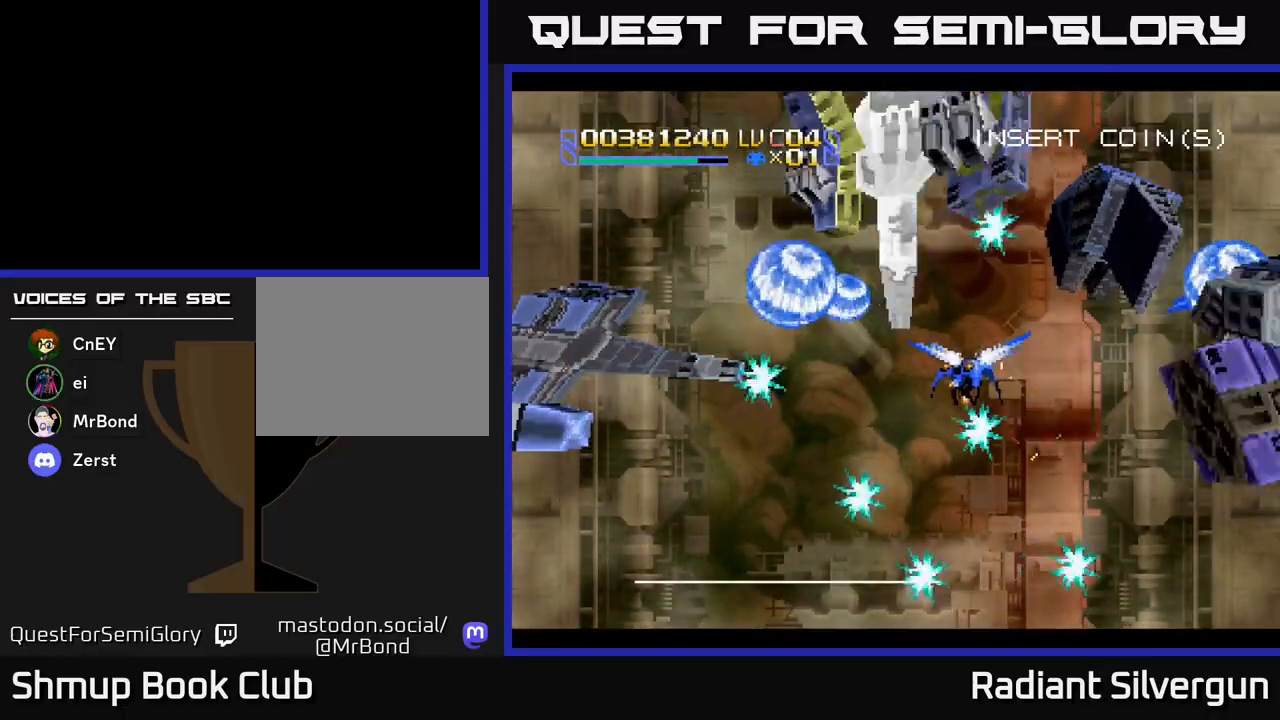
{"buttons": ["B", "DPAD_DOWN", "DPAD_RIGHT"], "left_stick": "center", "events": [[50, "DPAD_LEFT", "up"], [83, "DPAD_UP", "up"], [117, "DPAD_RIGHT", "down"], [150, "DPAD_DOWN", "down"], [300, "B", "up"], [367, "B", "down"]]}
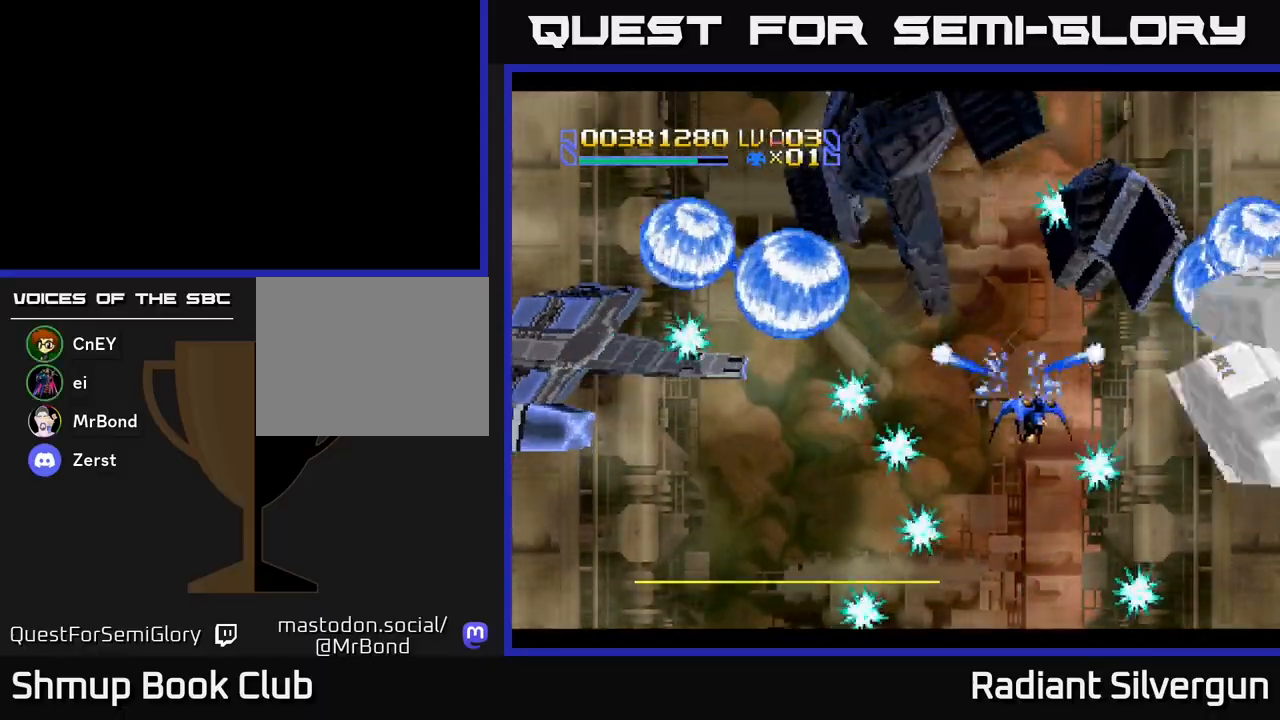
{"buttons": ["B", "DPAD_RIGHT"], "left_stick": "center", "events": [[33, "DPAD_DOWN", "up"], [50, "DPAD_RIGHT", "up"], [67, "DPAD_UP", "down"], [150, "B", "up"], [200, "DPAD_UP", "up"], [217, "DPAD_RIGHT", "down"], [250, "DPAD_DOWN", "down"], [300, "B", "down"], [500, "DPAD_DOWN", "up"]]}
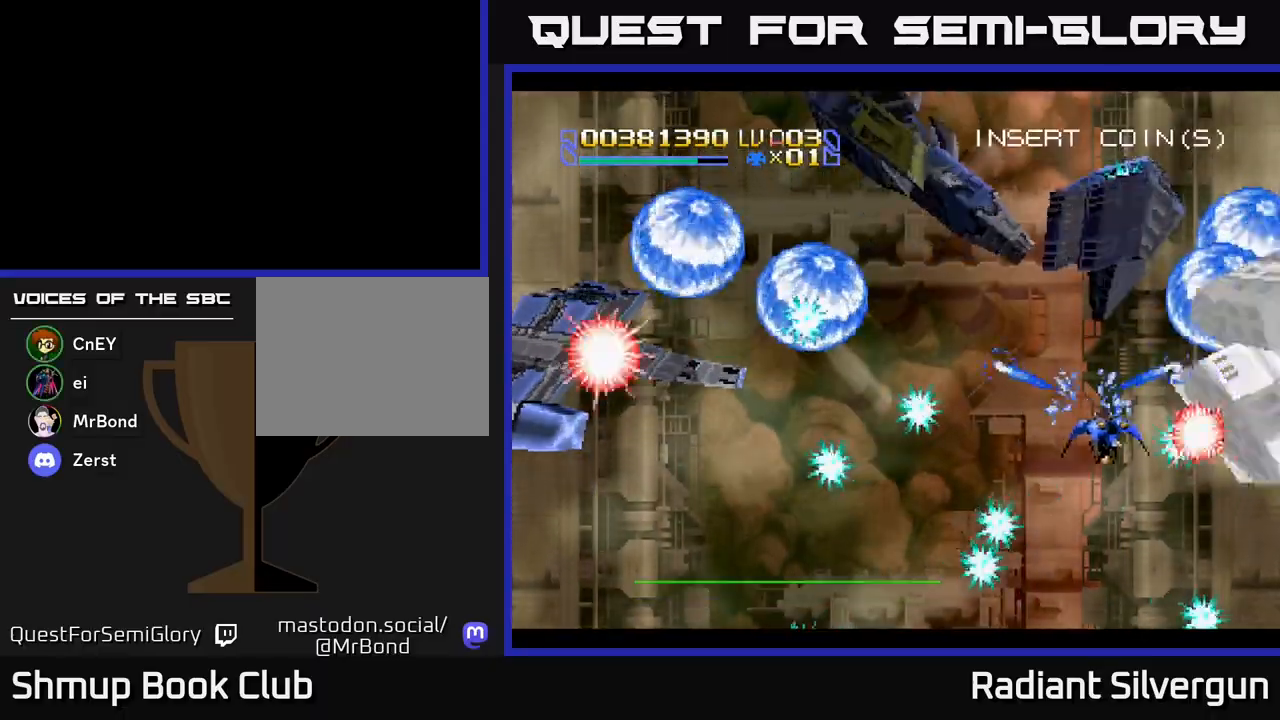
{"buttons": ["B", "DPAD_UP"], "left_stick": "center", "events": [[83, "B", "up"], [83, "DPAD_RIGHT", "up"], [233, "B", "down"], [250, "DPAD_DOWN", "down"], [250, "DPAD_LEFT", "down"], [283, "DPAD_DOWN", "up"], [367, "DPAD_UP", "down"], [417, "DPAD_LEFT", "up"]]}
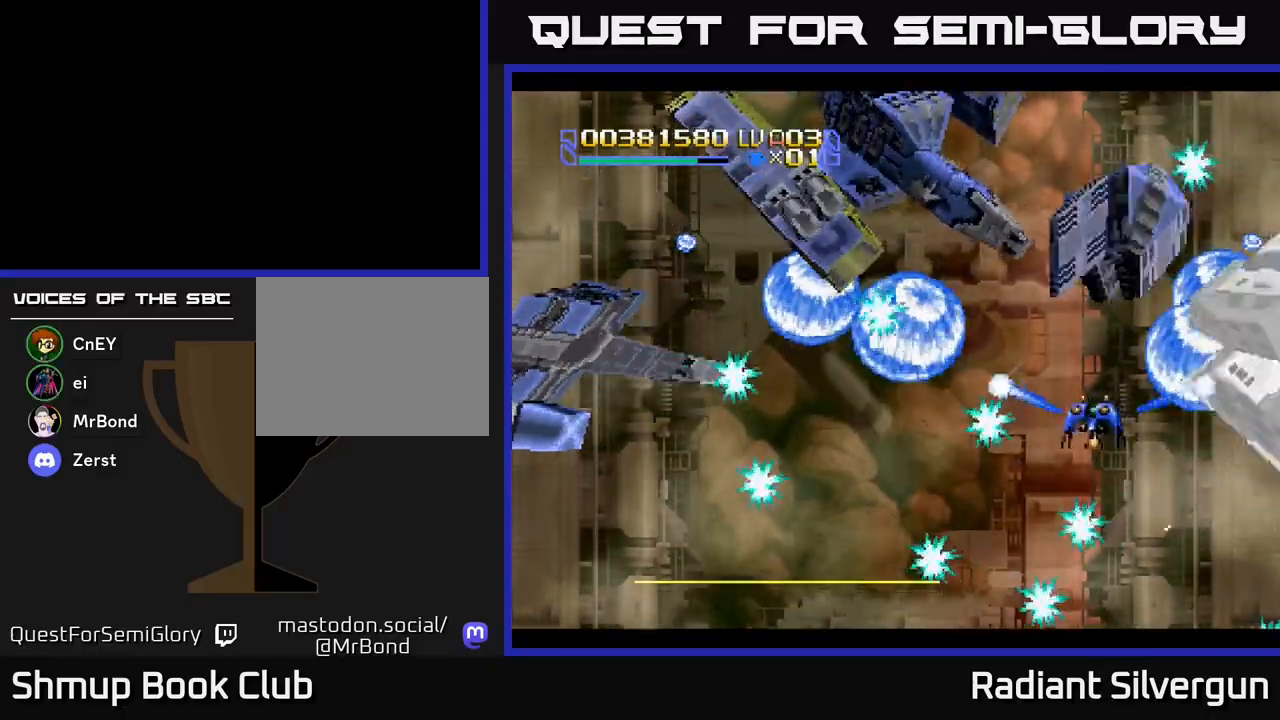
{"buttons": ["DPAD_DOWN"], "left_stick": "center", "events": [[33, "B", "up"], [50, "DPAD_UP", "up"], [150, "DPAD_LEFT", "down"], [167, "B", "down"], [200, "DPAD_UP", "down"], [350, "DPAD_UP", "up"], [467, "DPAD_DOWN", "down"], [483, "B", "up"], [483, "DPAD_LEFT", "up"]]}
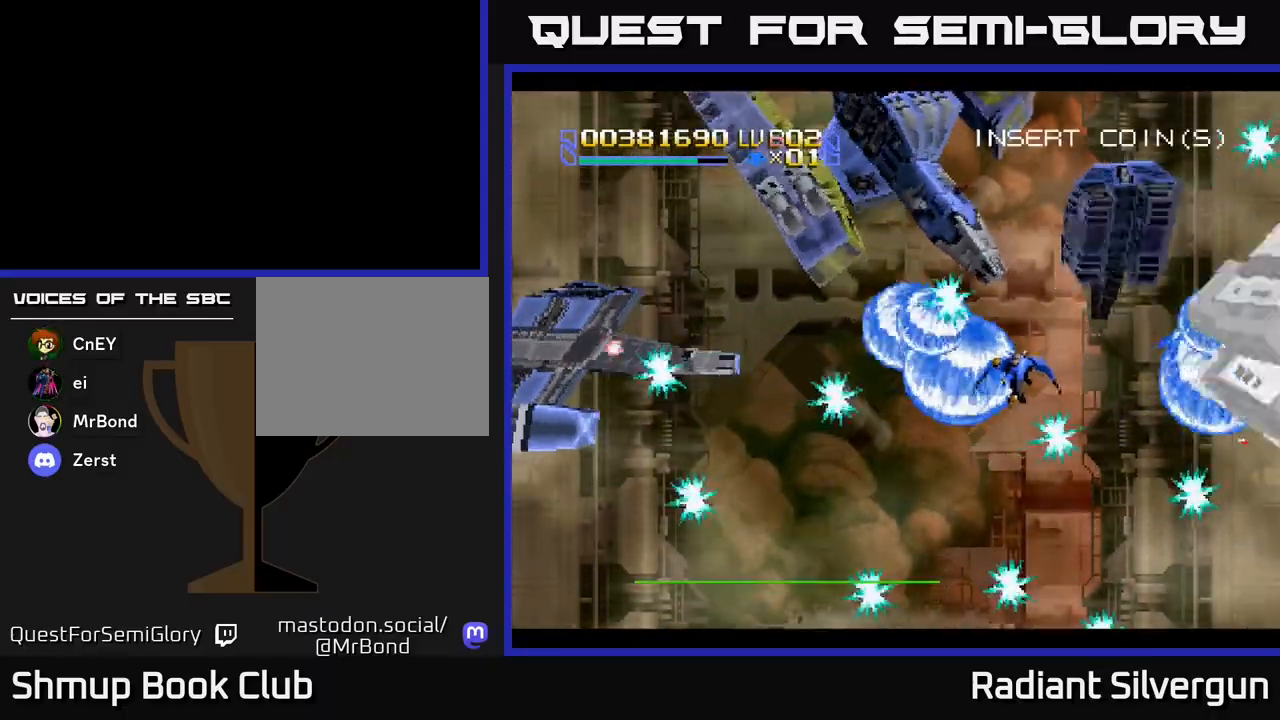
{"buttons": ["DPAD_DOWN", "DPAD_LEFT"], "left_stick": "center", "events": [[83, "B", "down"], [383, "B", "up"], [400, "DPAD_LEFT", "down"]]}
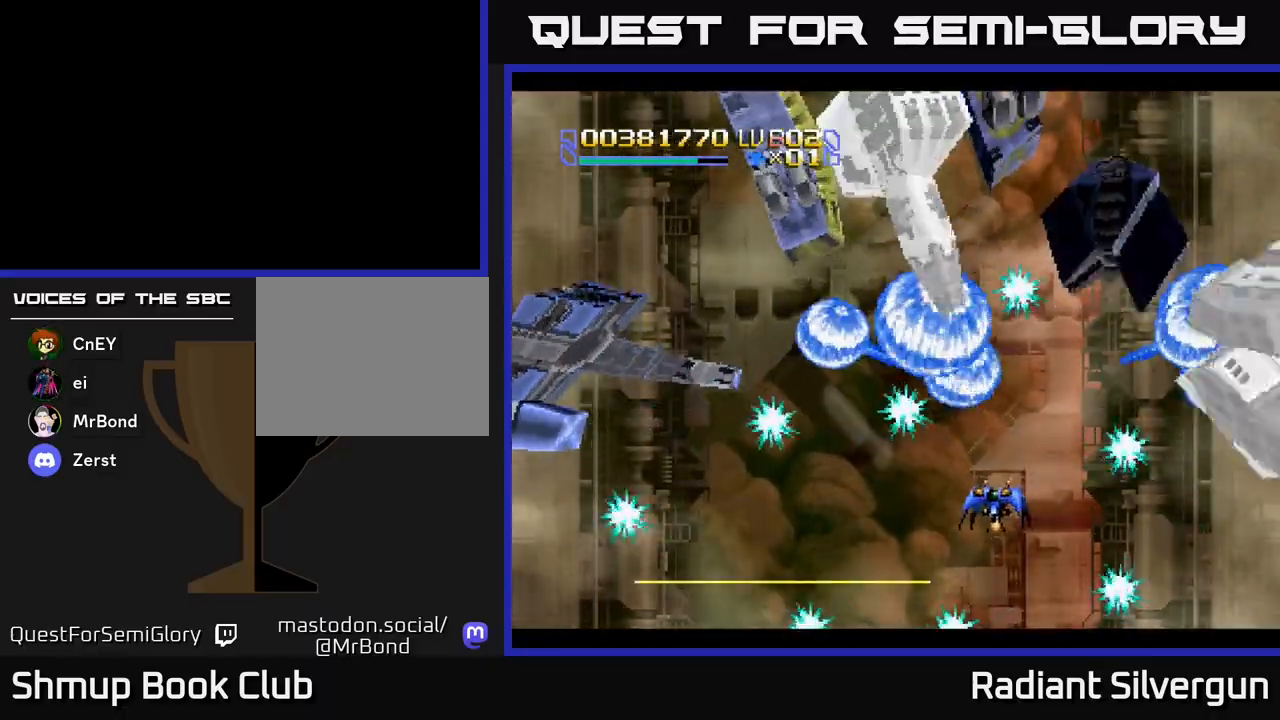
{"buttons": ["B", "DPAD_DOWN", "DPAD_LEFT"], "left_stick": "center", "events": [[17, "B", "down"], [33, "DPAD_DOWN", "up"], [283, "DPAD_DOWN", "down"], [350, "B", "up"], [350, "DPAD_LEFT", "up"], [383, "DPAD_LEFT", "down"], [450, "B", "down"]]}
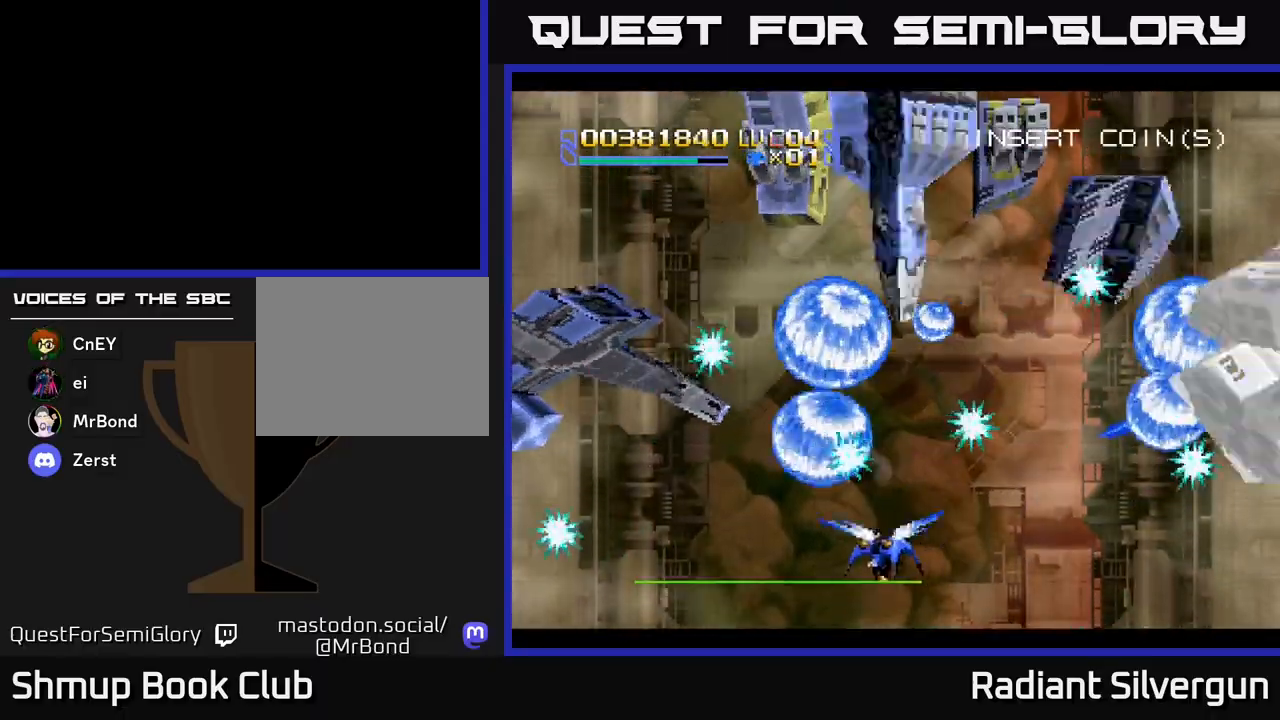
{"buttons": ["B", "DPAD_LEFT"], "left_stick": "center", "events": [[17, "DPAD_DOWN", "up"], [233, "B", "up"], [367, "B", "down"]]}
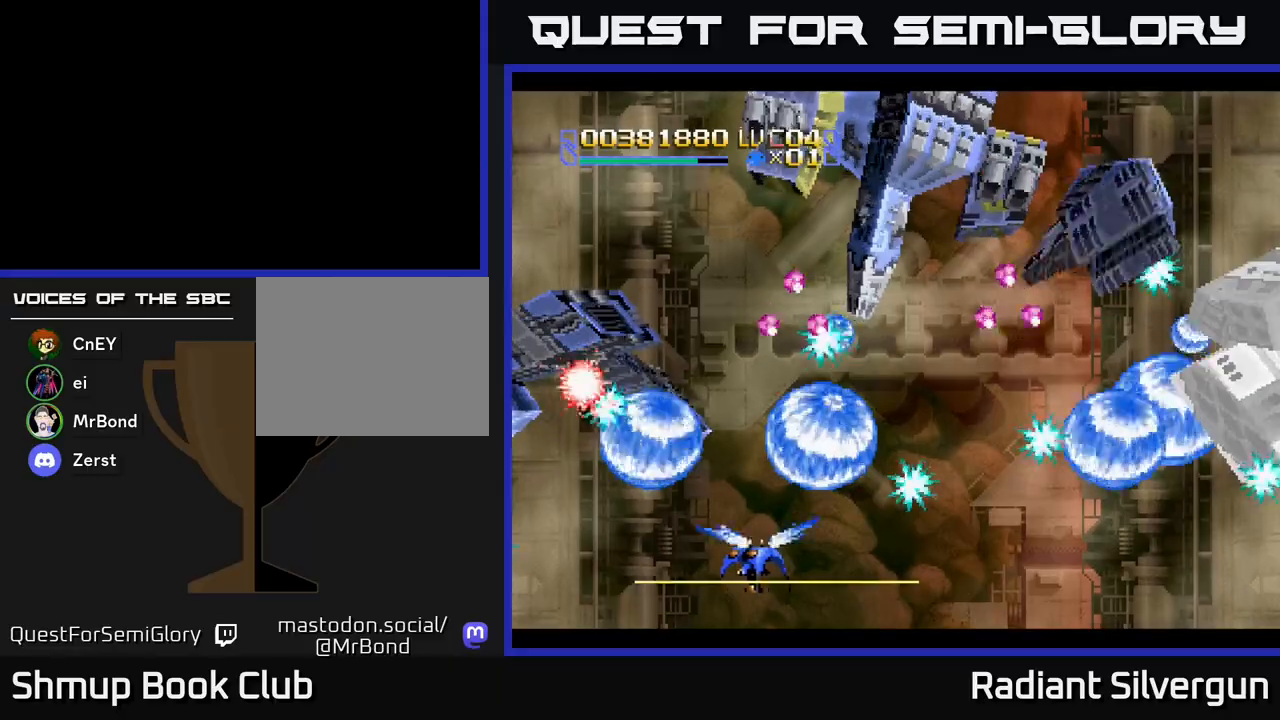
{"buttons": ["R2", "DPAD_RIGHT"], "left_stick": "center", "events": [[50, "DPAD_LEFT", "up"], [83, "DPAD_RIGHT", "down"], [117, "B", "up"], [117, "DPAD_UP", "down"], [350, "R2", "down"], [450, "DPAD_UP", "up"]]}
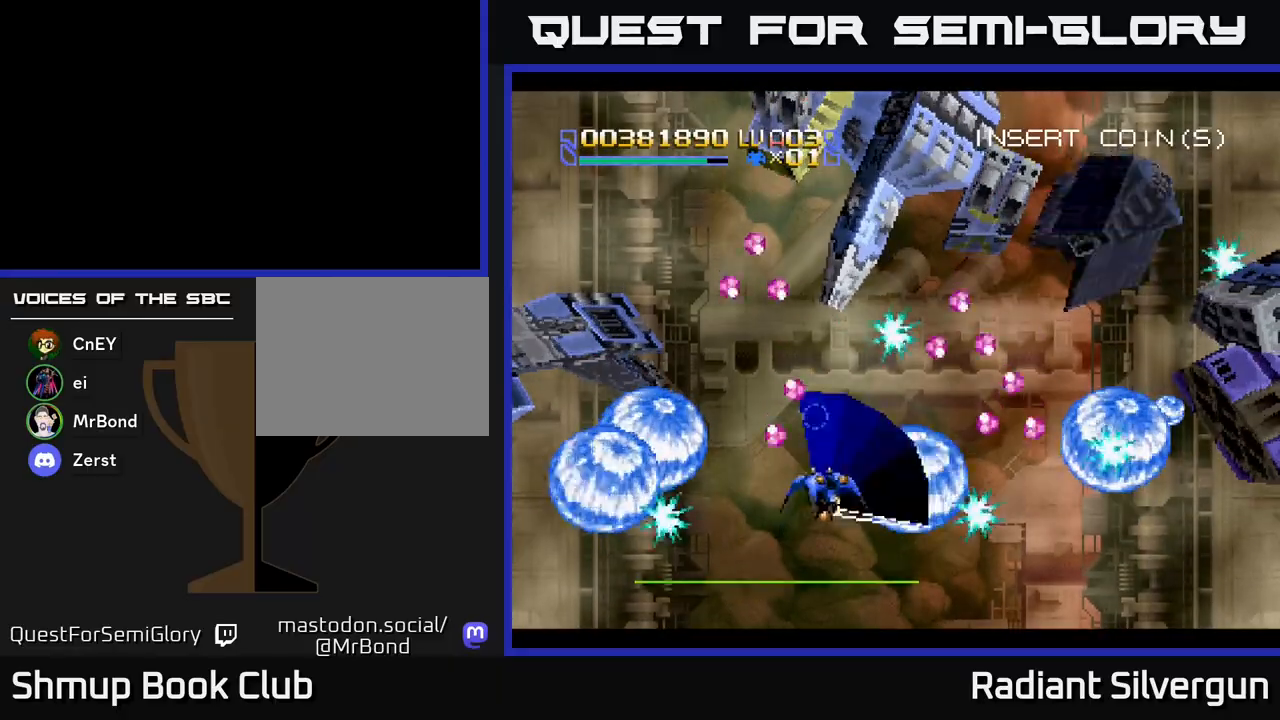
{"buttons": ["R2", "DPAD_UP", "DPAD_LEFT"], "left_stick": "center"}
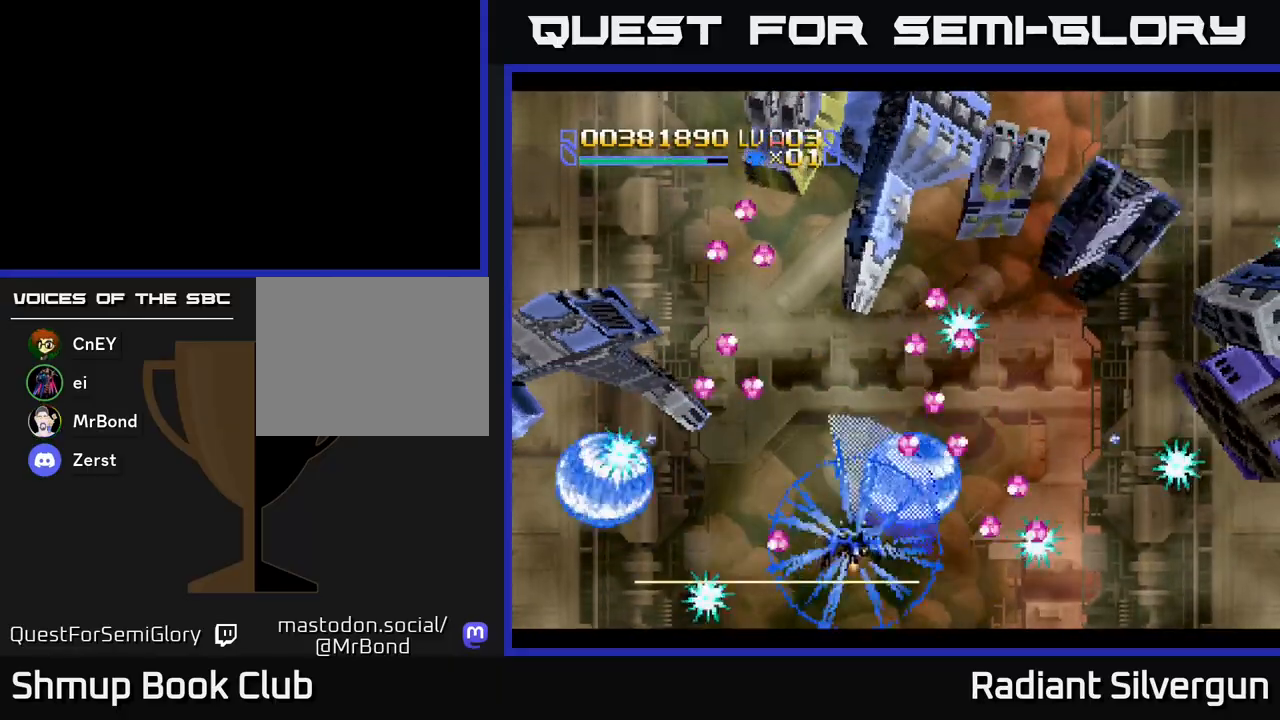
{"buttons": ["R2", "DPAD_LEFT"], "left_stick": "center", "events": [[83, "R2", "up"], [117, "R2", "down"], [300, "DPAD_UP", "up"], [350, "R2", "up"], [367, "R2", "down"]]}
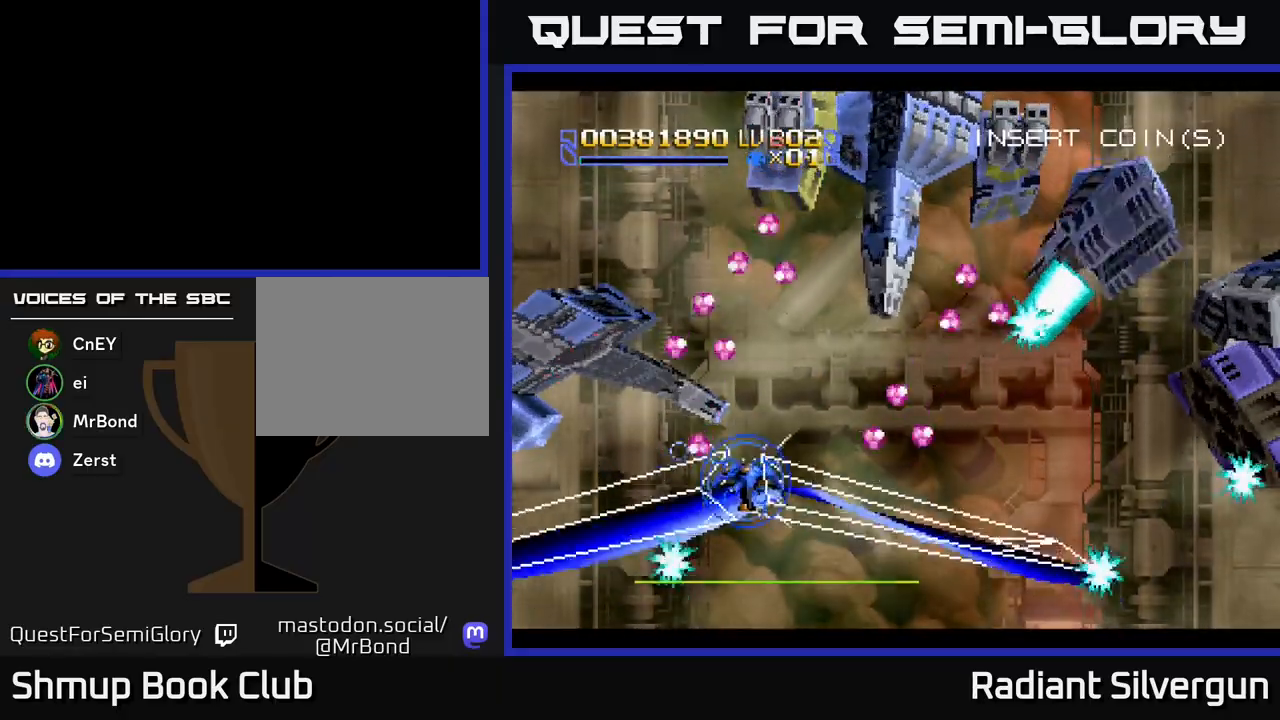
{"buttons": ["R2", "DPAD_UP", "DPAD_LEFT"], "left_stick": "center", "events": [[167, "DPAD_UP", "down"]]}
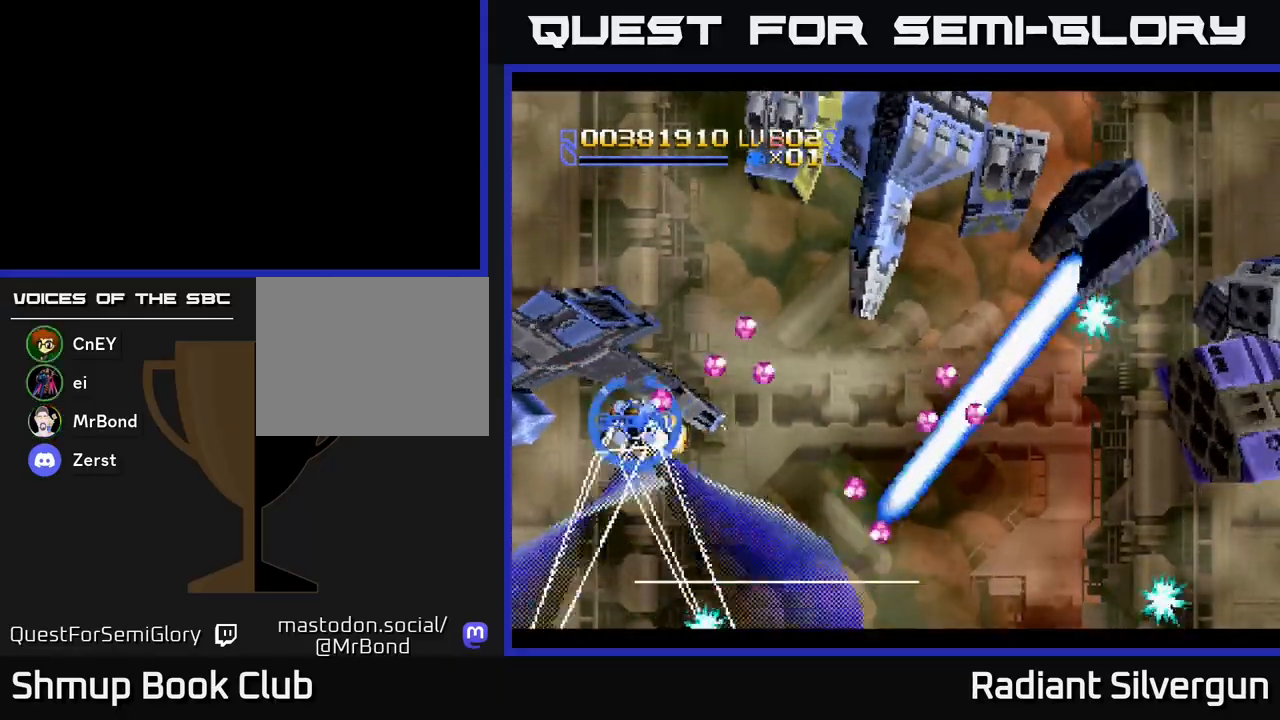
{"buttons": ["R2", "DPAD_DOWN"], "left_stick": "center", "events": [[250, "DPAD_LEFT", "up"], [400, "DPAD_UP", "up"], [417, "DPAD_DOWN", "down"]]}
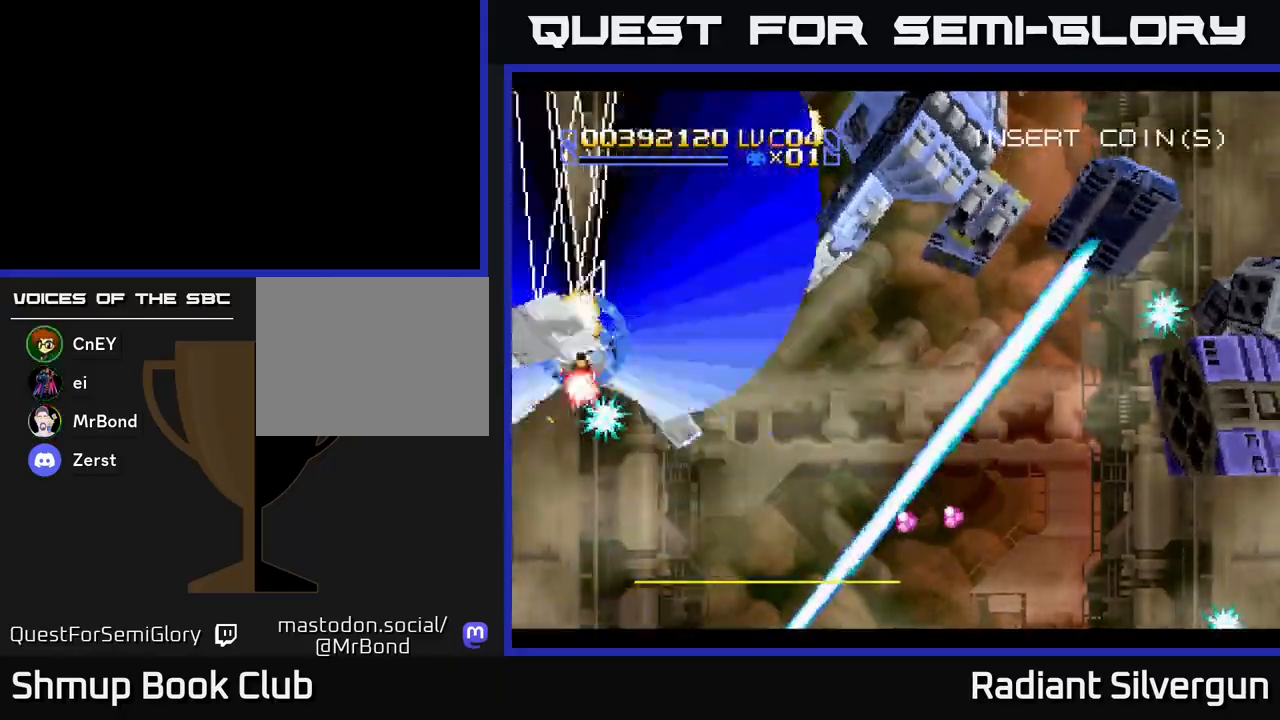
{"buttons": ["A", "DPAD_DOWN"], "left_stick": "center", "events": [[167, "DPAD_DOWN", "up"], [183, "DPAD_UP", "down"], [217, "A", "down"], [283, "DPAD_LEFT", "down"], [283, "R2", "up"], [317, "DPAD_UP", "up"], [350, "A", "up"], [367, "DPAD_DOWN", "down"], [367, "DPAD_LEFT", "up"], [400, "A", "down"]]}
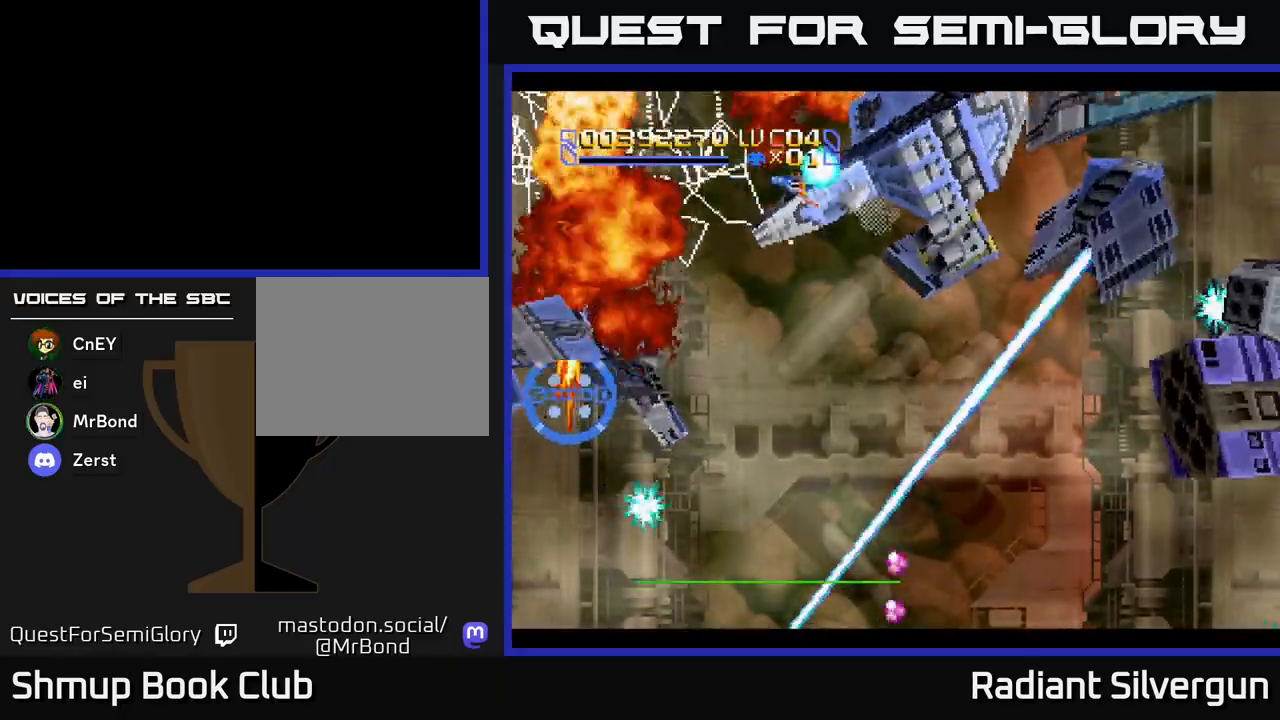
{"buttons": ["A"], "left_stick": "center", "events": [[267, "DPAD_DOWN", "up"], [333, "DPAD_UP", "down"], [483, "DPAD_UP", "up"]]}
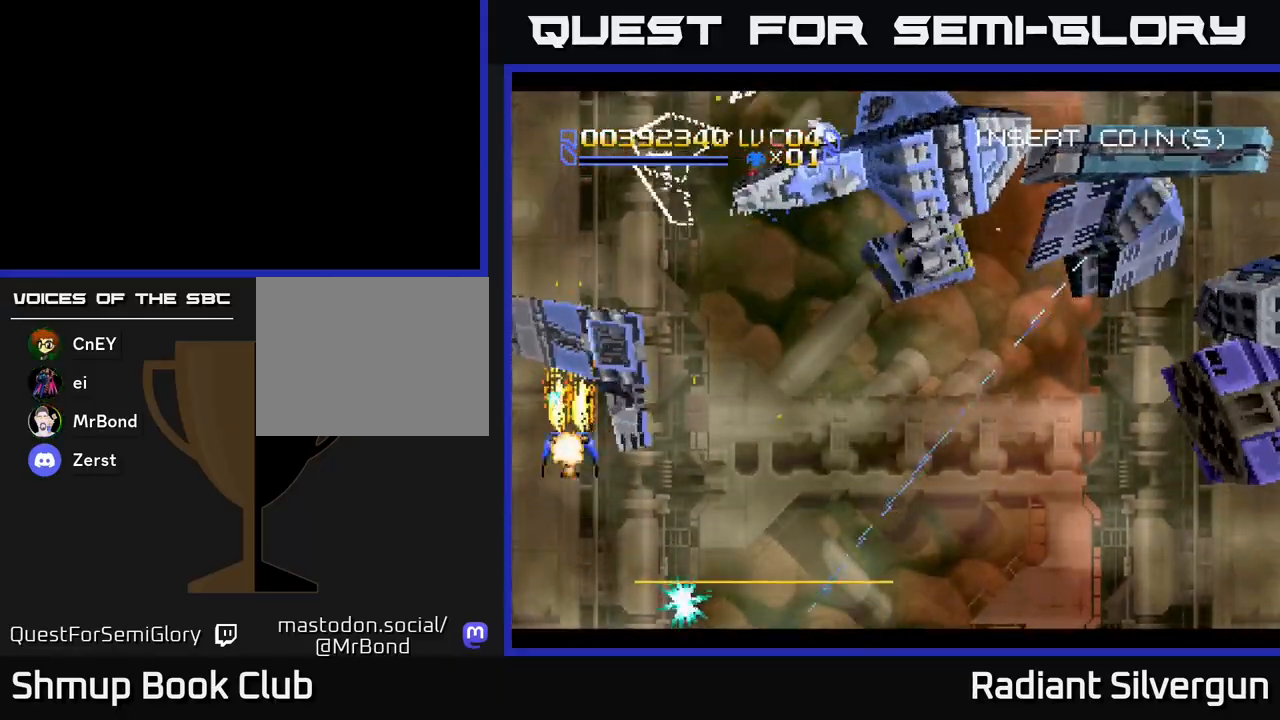
{"buttons": ["A"], "left_stick": "center", "events": [[167, "DPAD_DOWN", "down"], [483, "DPAD_DOWN", "up"]]}
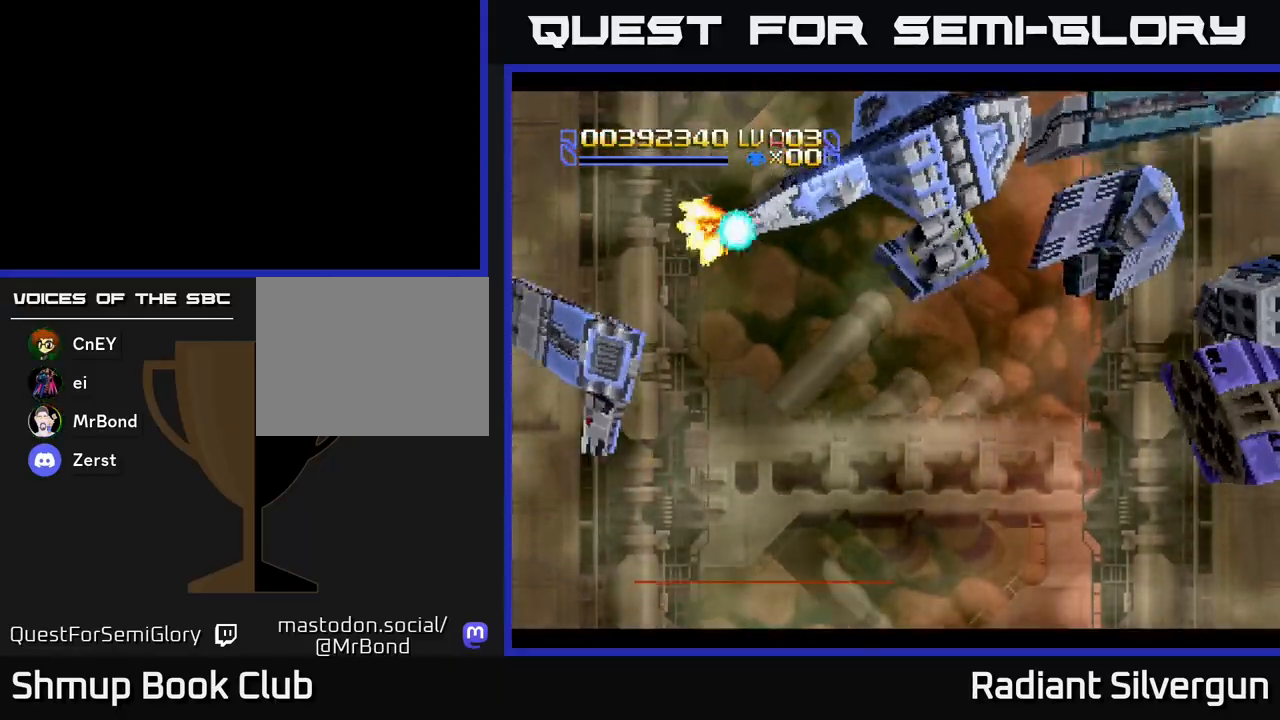
{"buttons": ["A"], "left_stick": "center", "events": []}
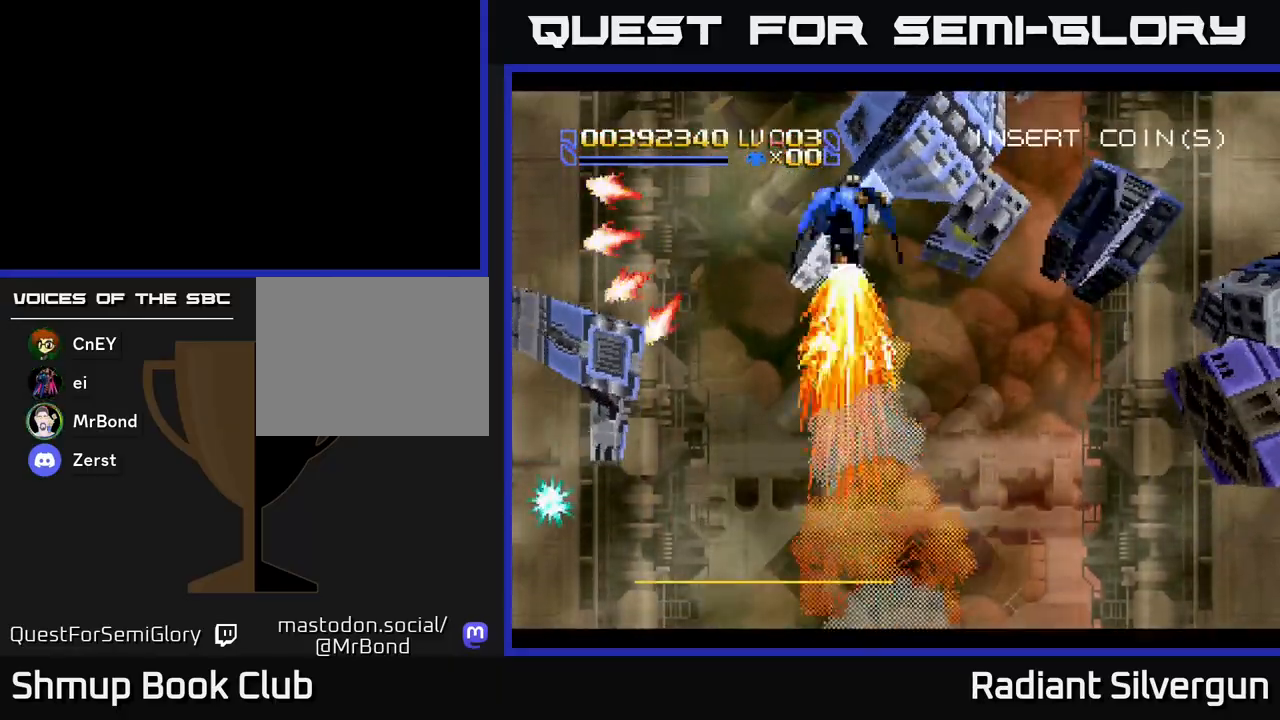
{"buttons": ["A", "DPAD_LEFT"], "left_stick": "center", "events": [[100, "DPAD_LEFT", "down"]]}
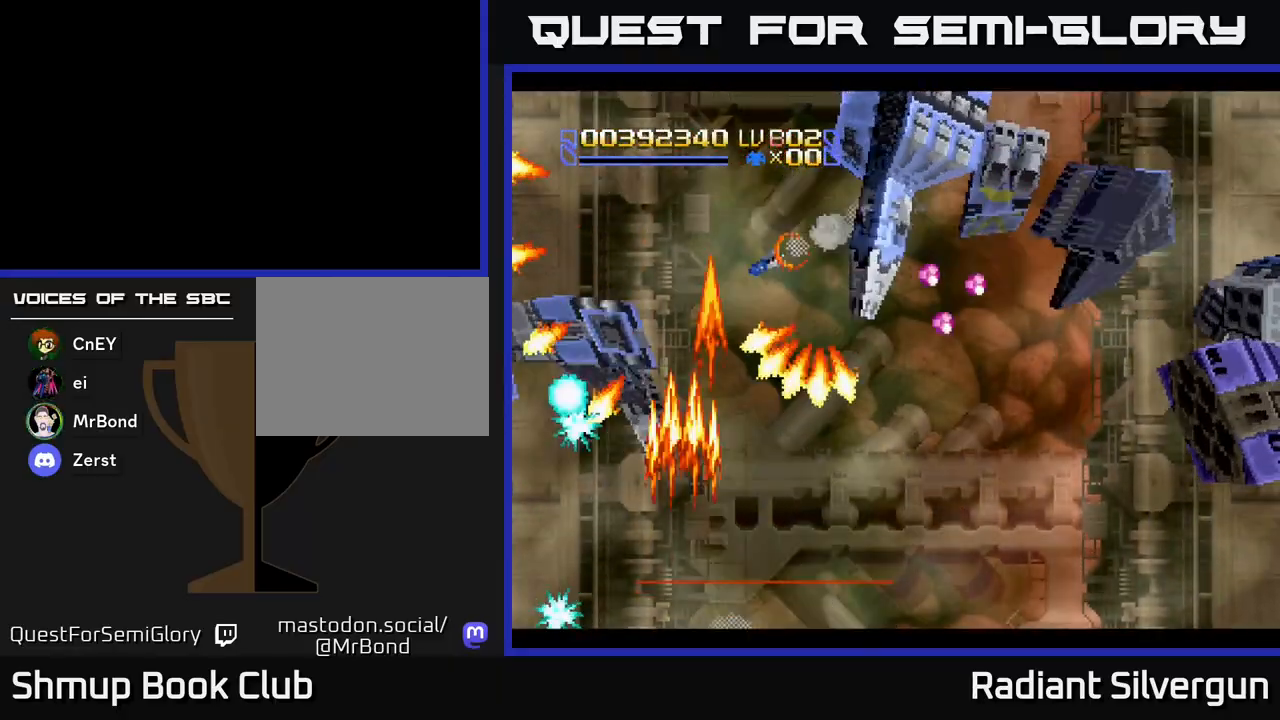
{"buttons": ["DPAD_UP"], "left_stick": "center", "events": [[50, "DPAD_UP", "down"], [200, "A", "up"], [217, "B", "down"], [450, "DPAD_LEFT", "up"], [483, "B", "up"]]}
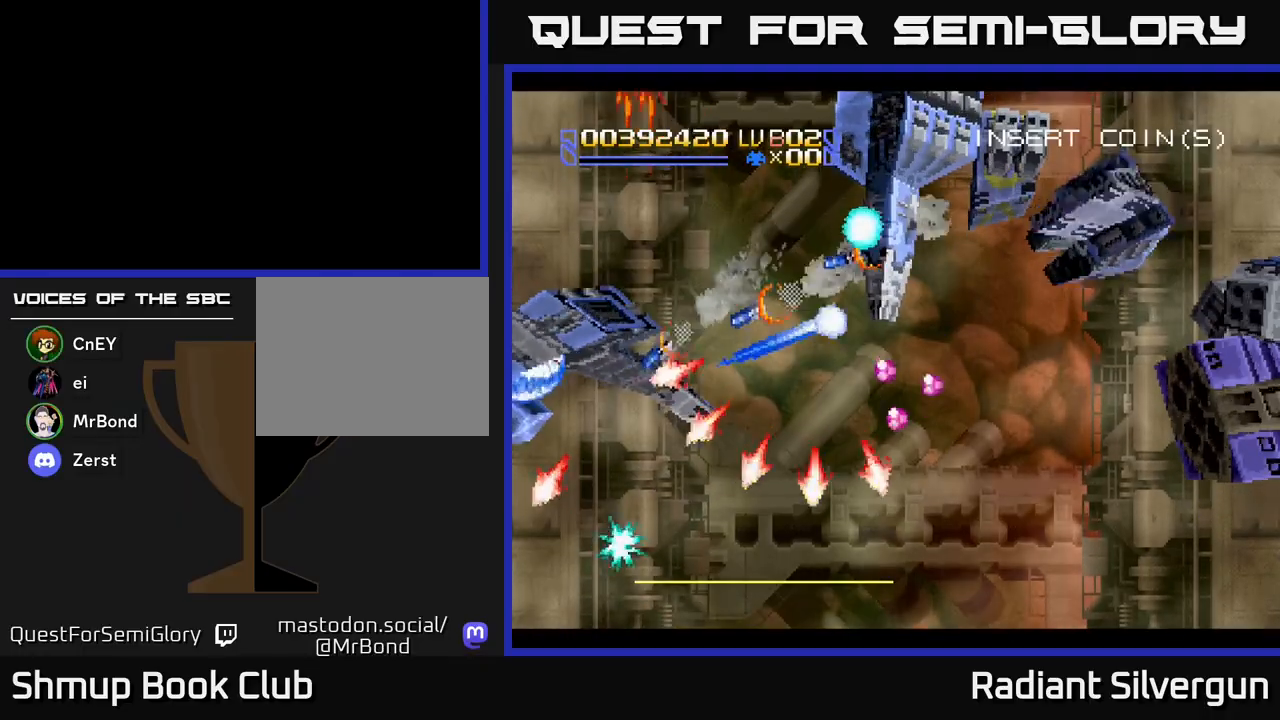
{"buttons": ["A", "DPAD_DOWN", "DPAD_RIGHT"], "left_stick": "center"}
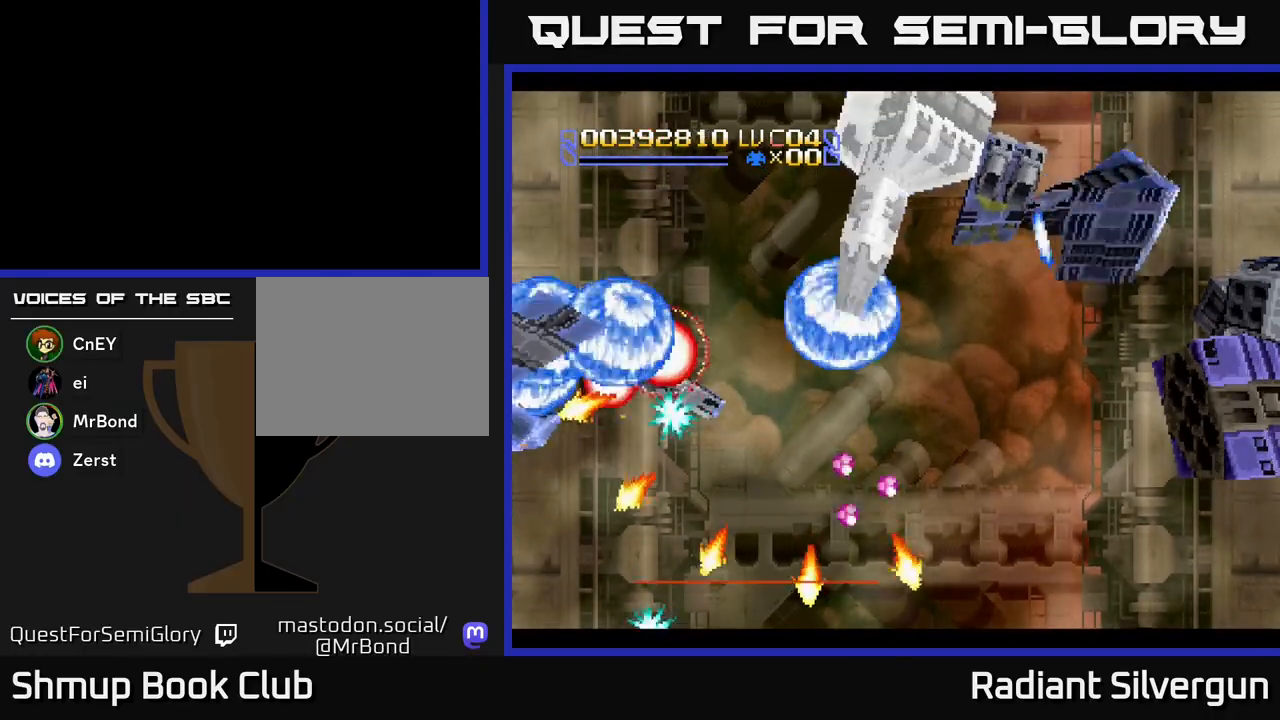
{"buttons": ["A", "DPAD_UP", "DPAD_LEFT"], "left_stick": "center", "events": [[50, "DPAD_RIGHT", "up"], [333, "DPAD_DOWN", "up"], [450, "DPAD_UP", "down"], [483, "DPAD_LEFT", "down"]]}
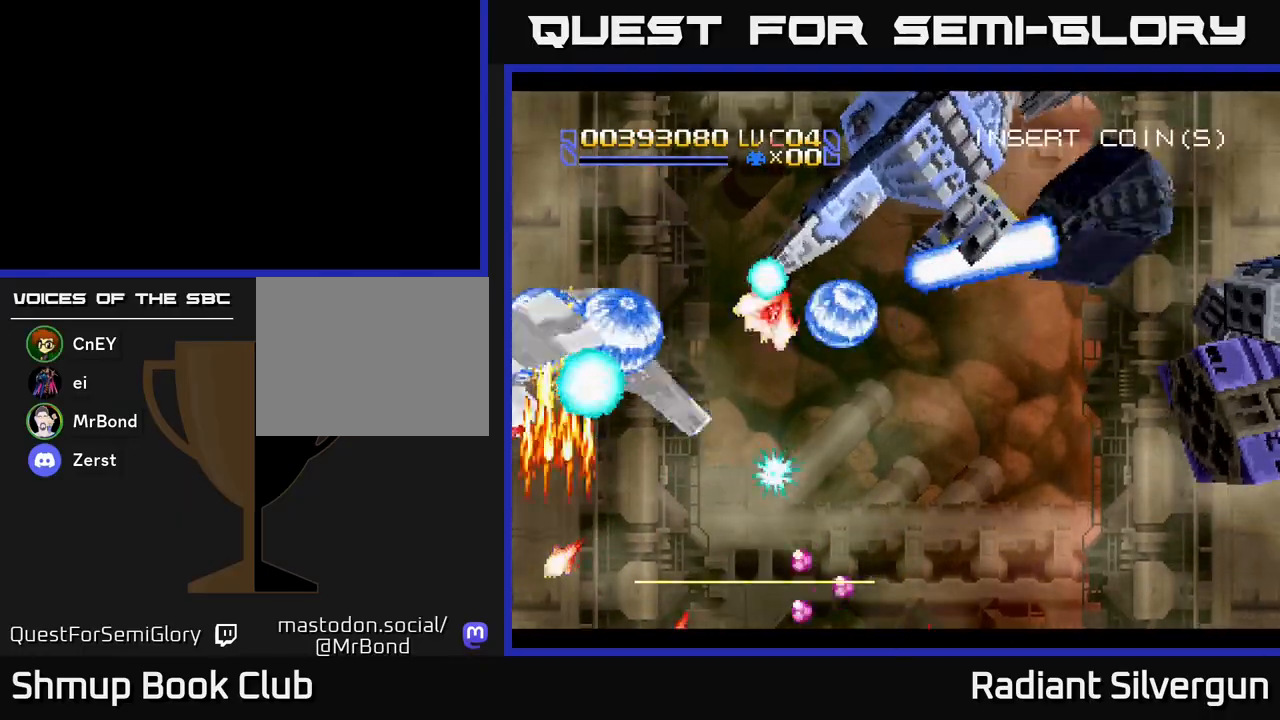
{"buttons": ["A", "DPAD_DOWN"], "left_stick": "center", "events": [[50, "DPAD_UP", "up"], [100, "DPAD_LEFT", "up"], [117, "DPAD_DOWN", "down"], [183, "DPAD_RIGHT", "down"], [333, "DPAD_RIGHT", "up"]]}
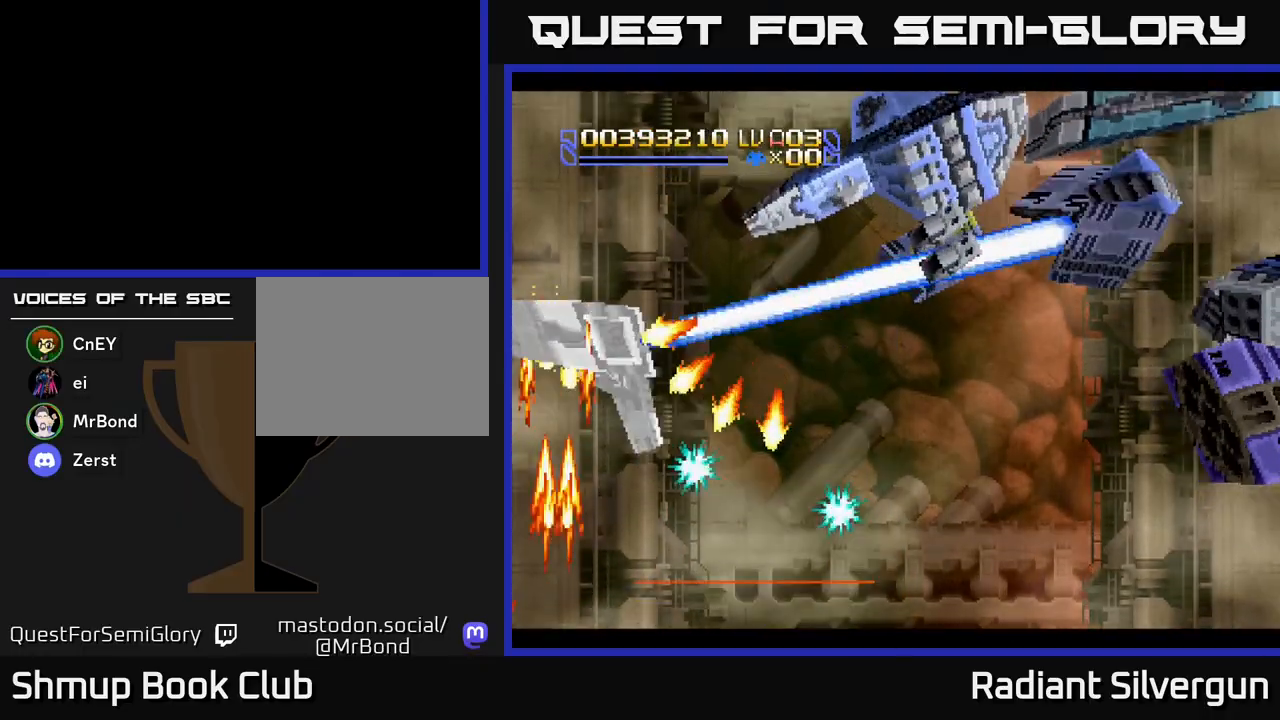
{"buttons": ["A"], "left_stick": "center", "events": [[50, "DPAD_DOWN", "up"], [83, "DPAD_UP", "down"], [100, "DPAD_LEFT", "down"], [150, "DPAD_UP", "up"], [200, "DPAD_LEFT", "up"], [217, "DPAD_DOWN", "down"], [250, "DPAD_RIGHT", "down"], [400, "DPAD_RIGHT", "up"], [417, "DPAD_DOWN", "up"]]}
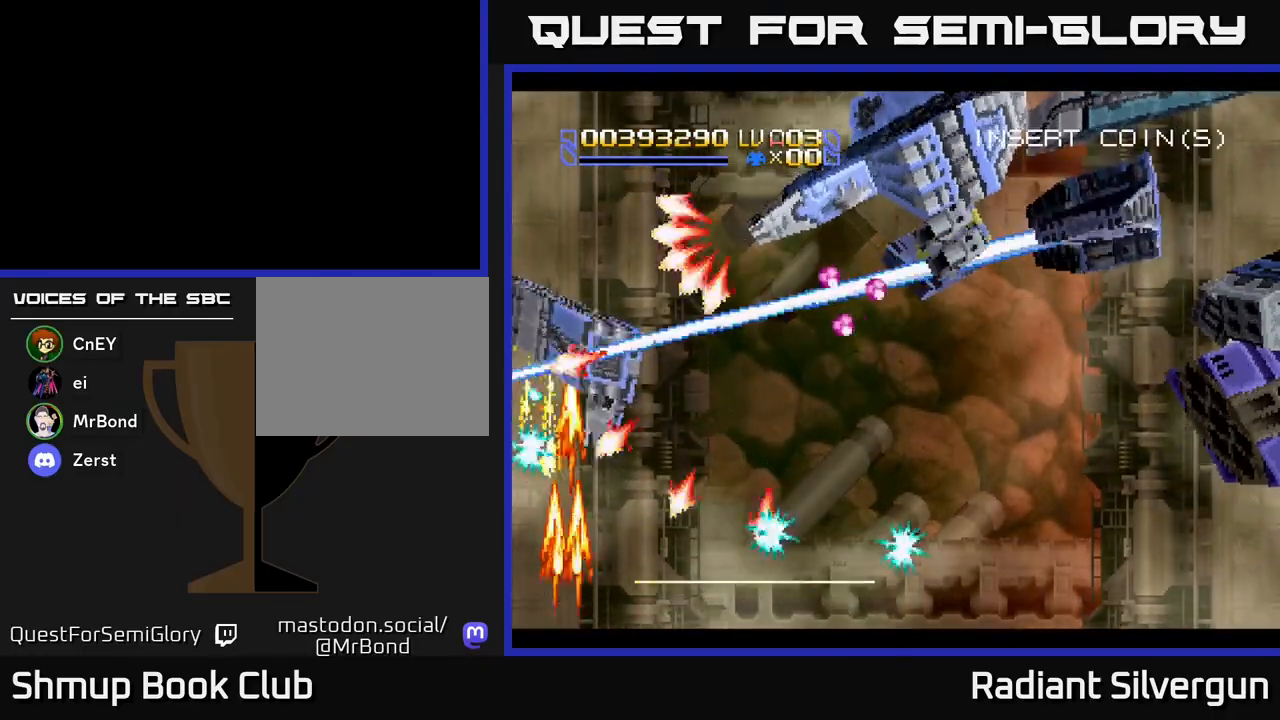
{"buttons": ["A", "DPAD_RIGHT"], "left_stick": "center", "events": [[300, "DPAD_UP", "down"], [467, "DPAD_RIGHT", "down"], [483, "DPAD_UP", "up"]]}
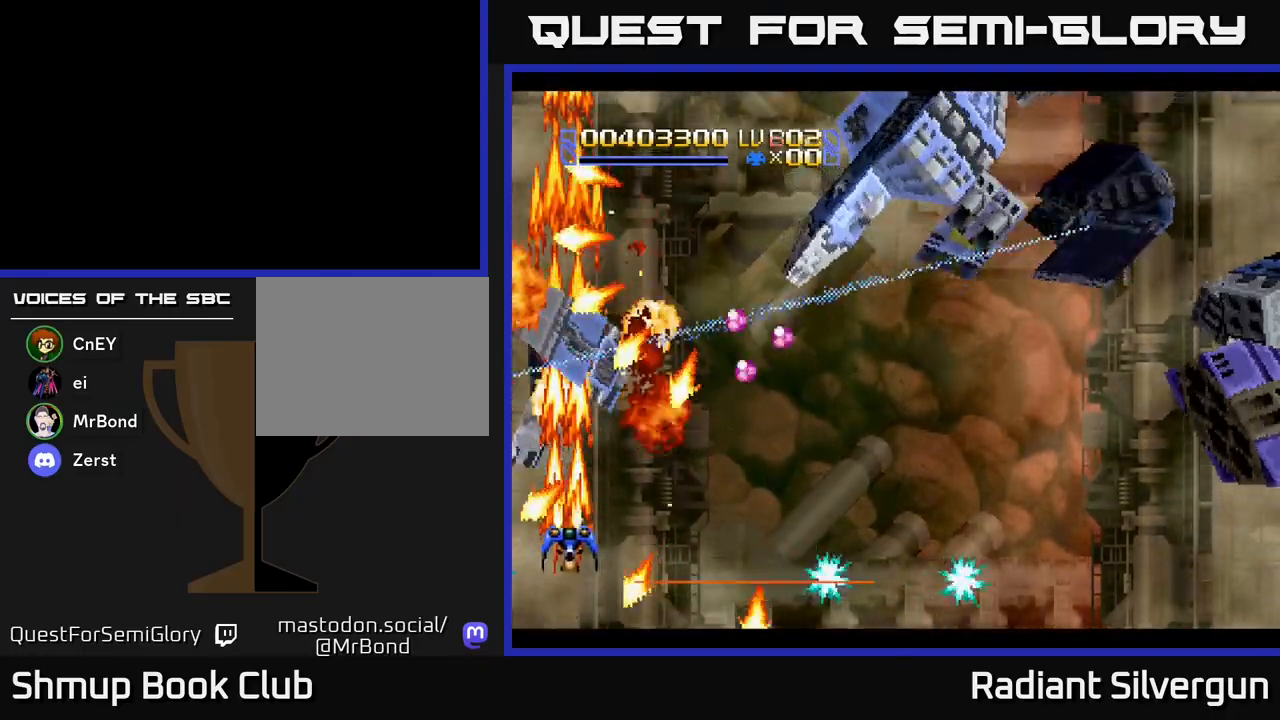
{"buttons": ["A", "DPAD_UP"], "left_stick": "center", "events": [[400, "DPAD_UP", "down"], [483, "DPAD_RIGHT", "up"]]}
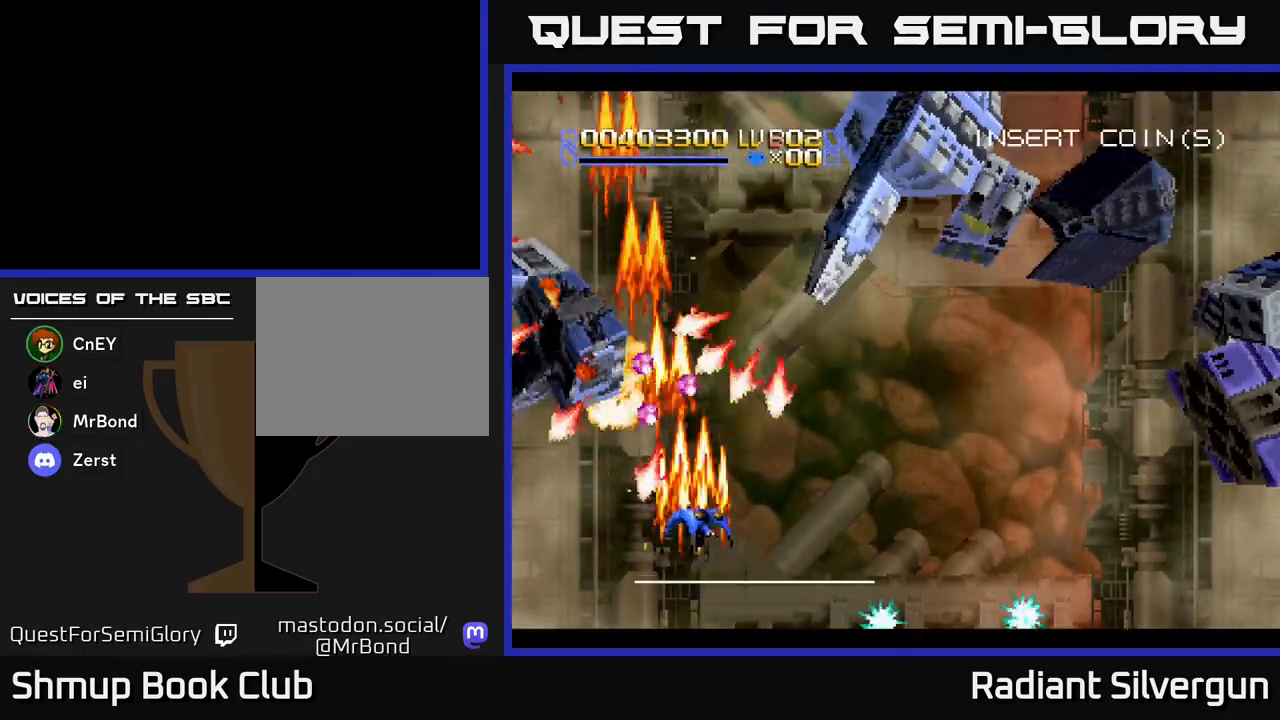
{"buttons": ["A", "R2", "DPAD_LEFT"], "left_stick": "center", "events": [[33, "R2", "down"], [50, "A", "up"], [183, "DPAD_LEFT", "down"], [217, "DPAD_UP", "up"], [233, "DPAD_LEFT", "up"], [250, "DPAD_DOWN", "down"], [383, "DPAD_LEFT", "down"], [450, "DPAD_DOWN", "up"], [483, "A", "down"]]}
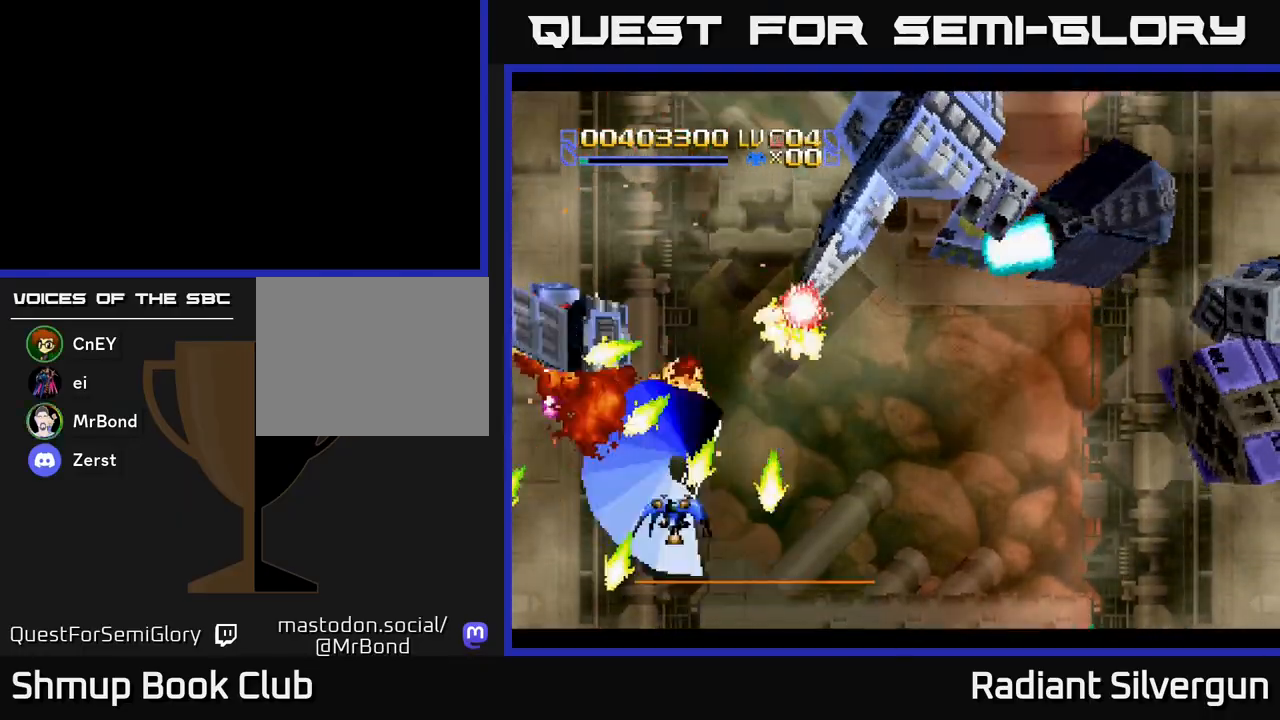
{"buttons": ["A"], "left_stick": "center", "events": [[33, "R2", "up"], [133, "DPAD_DOWN", "down"], [250, "DPAD_DOWN", "up"], [333, "DPAD_LEFT", "up"], [417, "DPAD_DOWN", "down"], [450, "DPAD_DOWN", "up"]]}